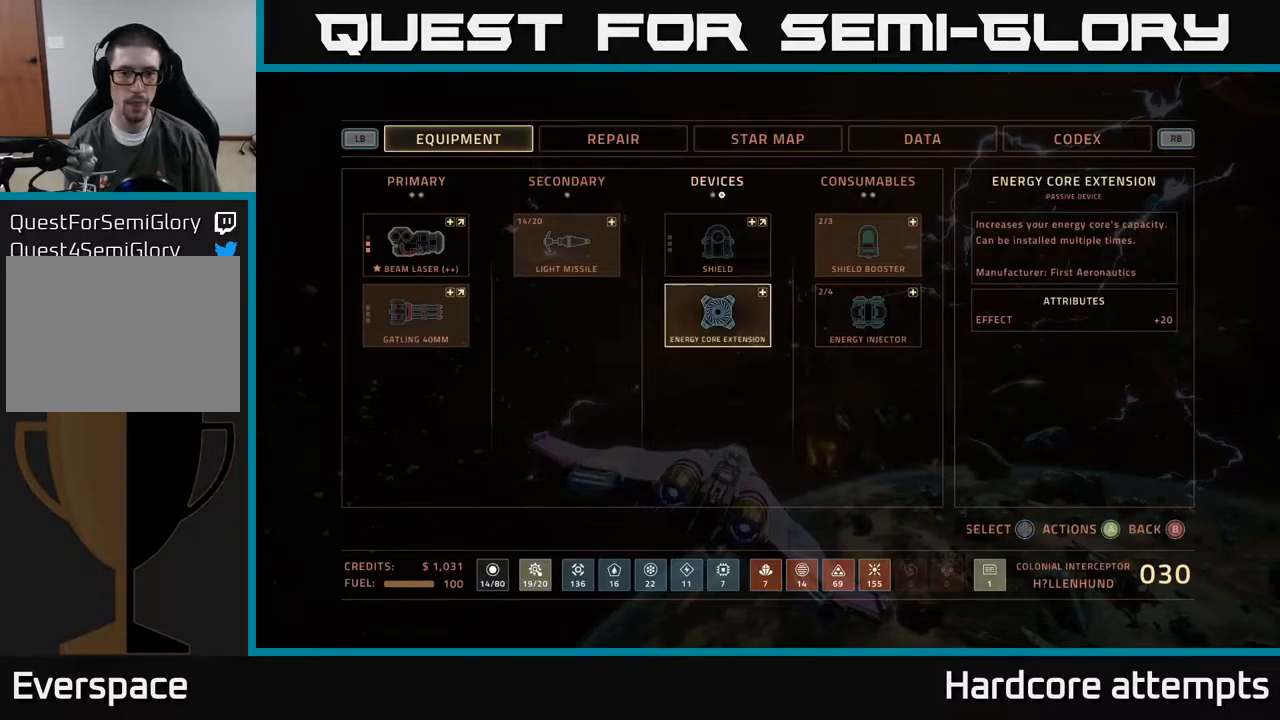
Gameplay with a controller (Xbox layout); each line is a JSON object with the inputs held at the frame after it. "events" lists button and stick changes between this image and that frame as [ms after this image, input, new state], when the widget could be followed in between.
{"buttons": [], "left_stick": "center", "right_stick": "center", "events": [[34, "A", "up"], [267, "A", "down"], [300, "A", "up"]]}
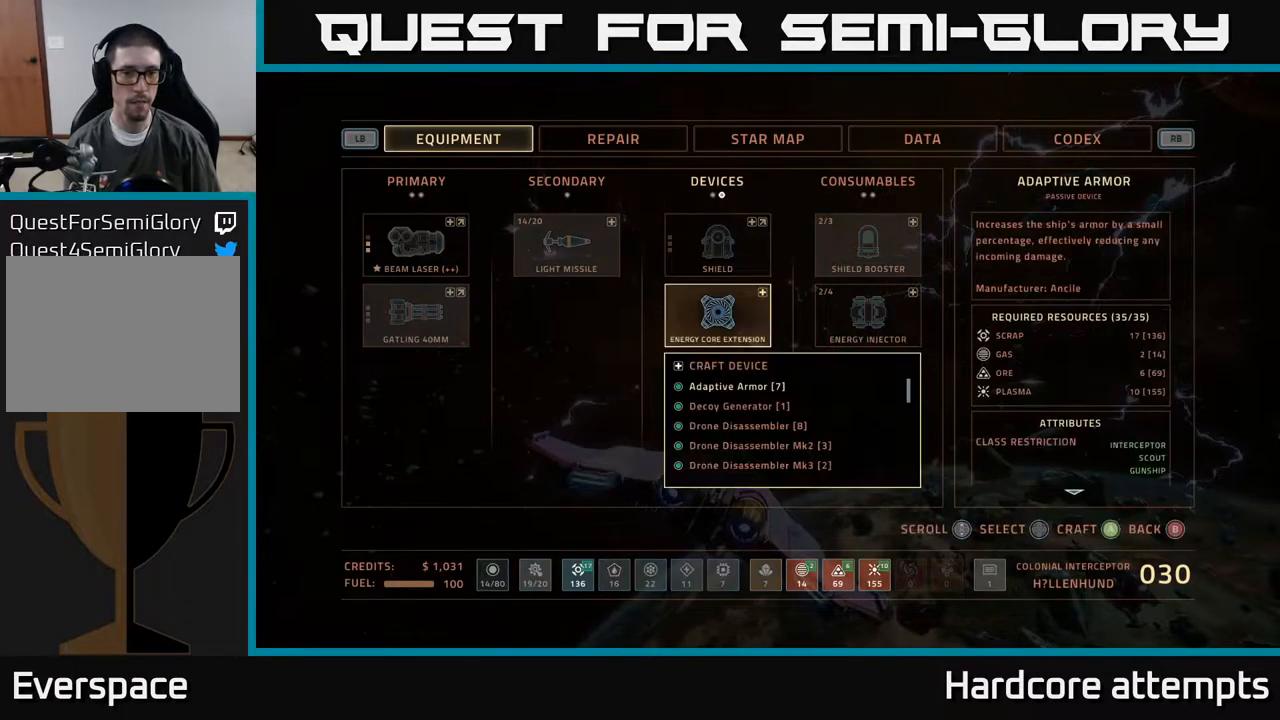
{"buttons": ["DPAD_DOWN"], "left_stick": "center", "right_stick": "center", "events": [[150, "DPAD_DOWN", "down"], [250, "DPAD_DOWN", "up"], [317, "DPAD_DOWN", "down"], [384, "DPAD_DOWN", "up"], [450, "DPAD_DOWN", "down"]]}
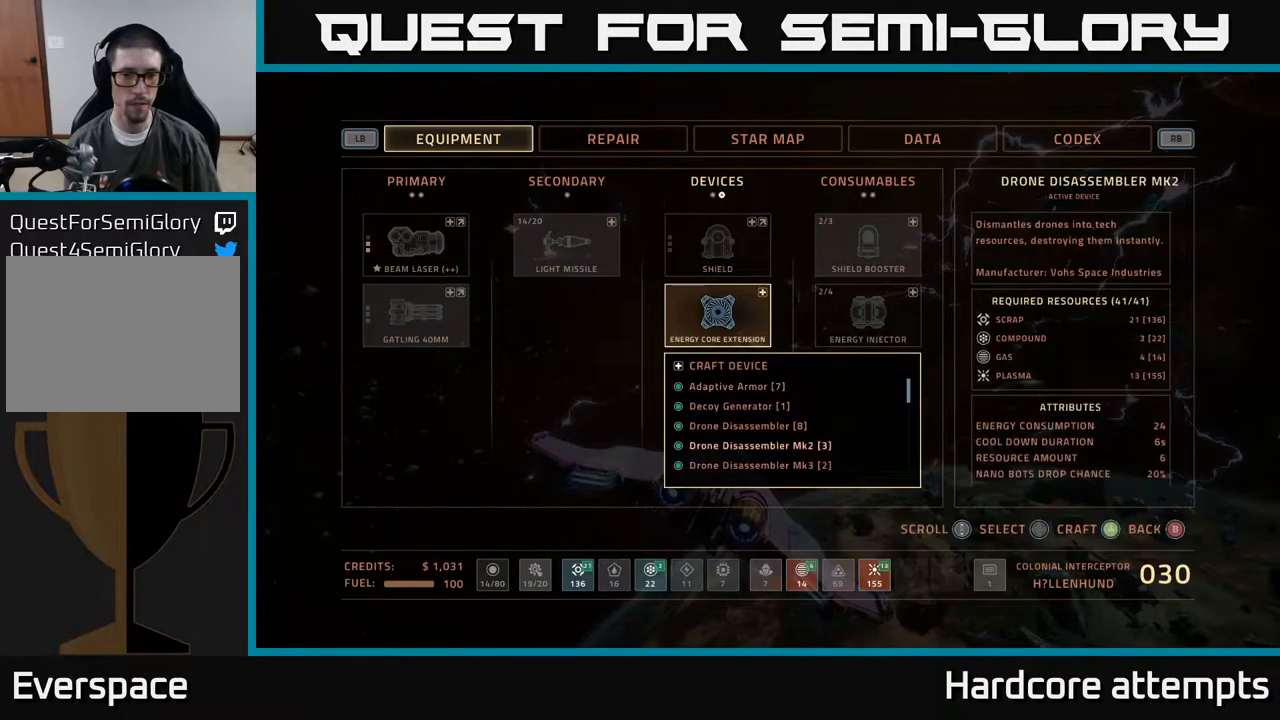
{"buttons": ["DPAD_DOWN"], "left_stick": "center", "right_stick": "center", "events": [[17, "DPAD_DOWN", "up"], [100, "DPAD_DOWN", "down"], [150, "DPAD_DOWN", "up"], [217, "DPAD_DOWN", "down"], [284, "DPAD_DOWN", "up"], [350, "DPAD_DOWN", "down"], [417, "DPAD_DOWN", "up"], [500, "DPAD_DOWN", "down"]]}
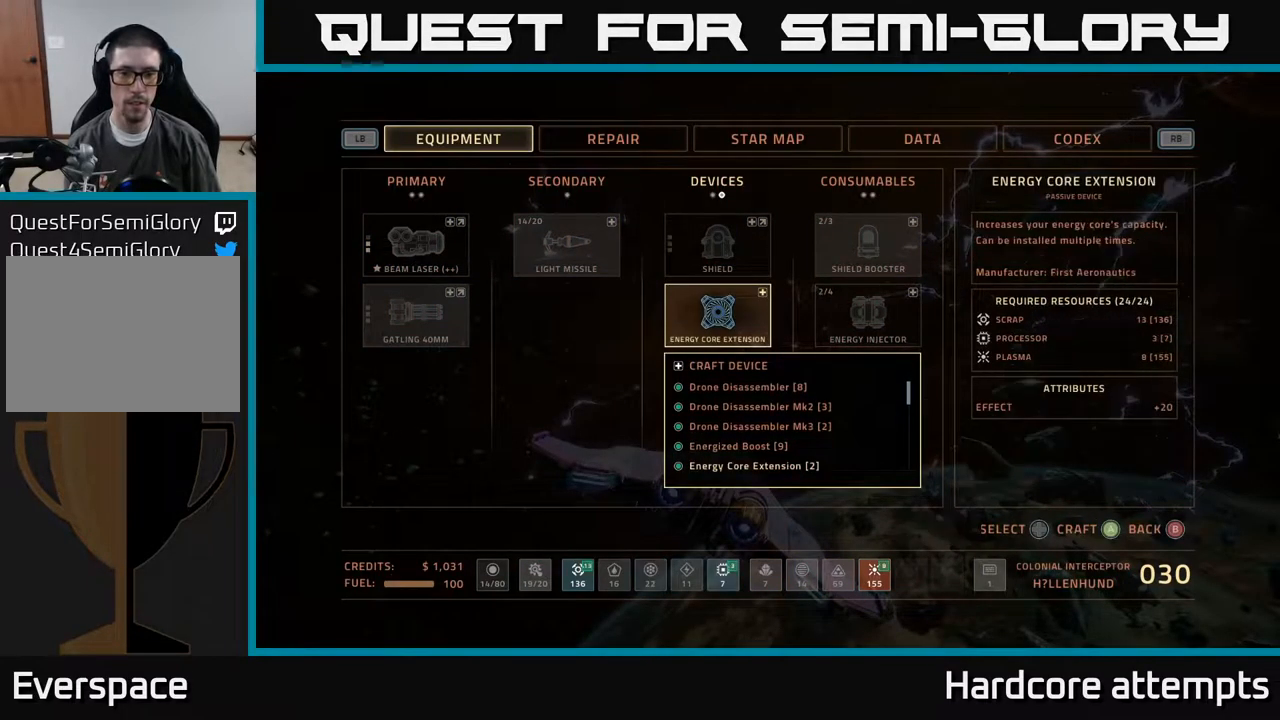
{"buttons": [], "left_stick": "center", "right_stick": "center", "events": [[67, "DPAD_DOWN", "up"], [134, "DPAD_DOWN", "down"], [234, "DPAD_DOWN", "up"]]}
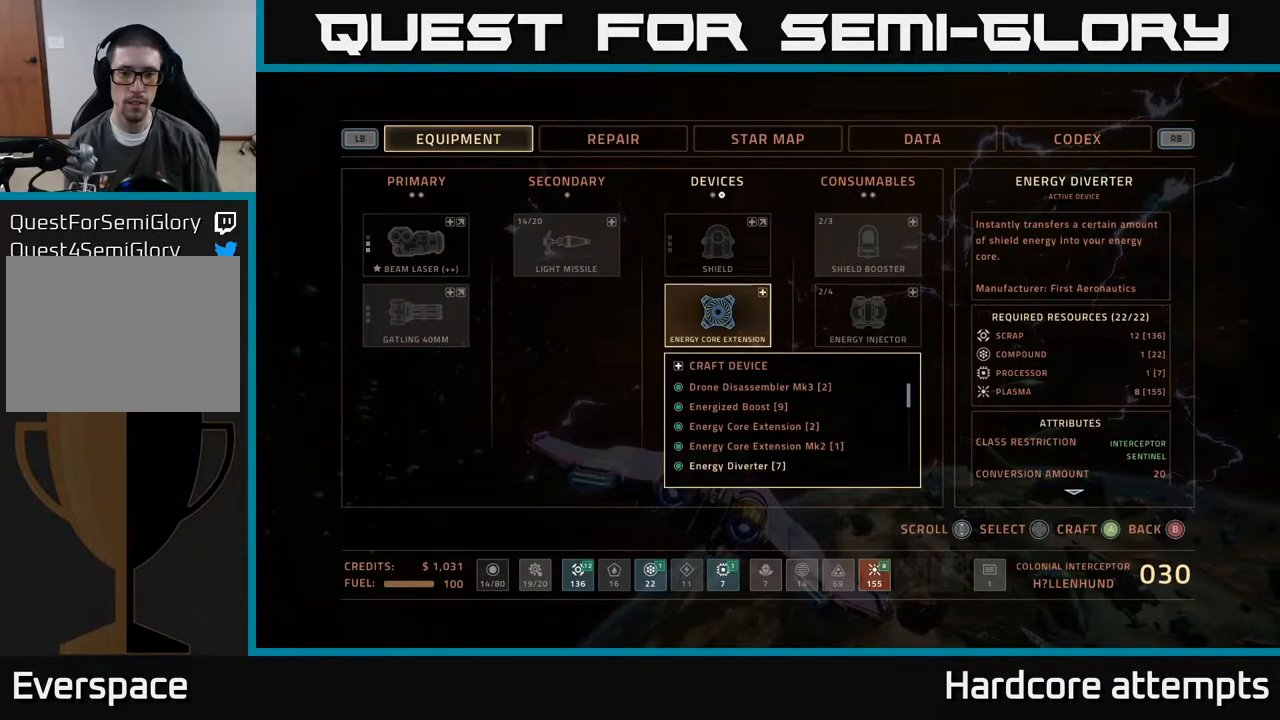
{"buttons": [], "left_stick": "center", "right_stick": "center", "events": [[367, "DPAD_UP", "down"], [467, "DPAD_UP", "up"]]}
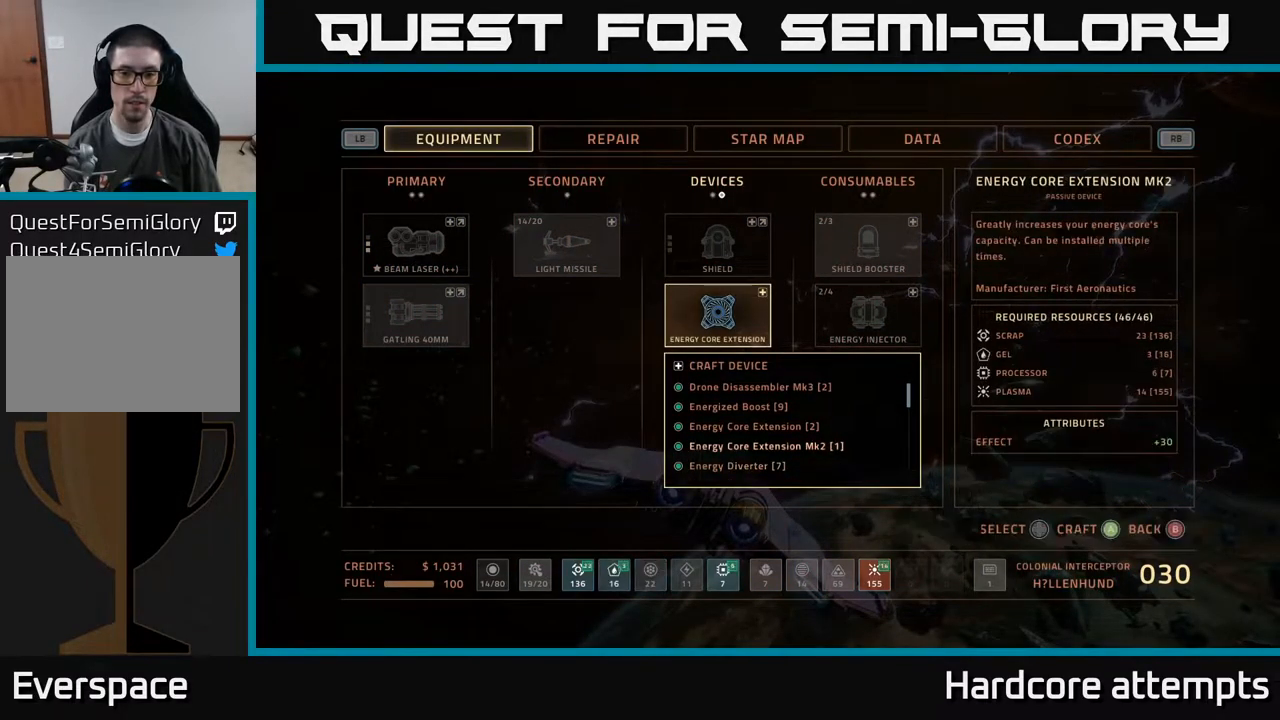
{"buttons": [], "left_stick": "center", "right_stick": "center", "events": []}
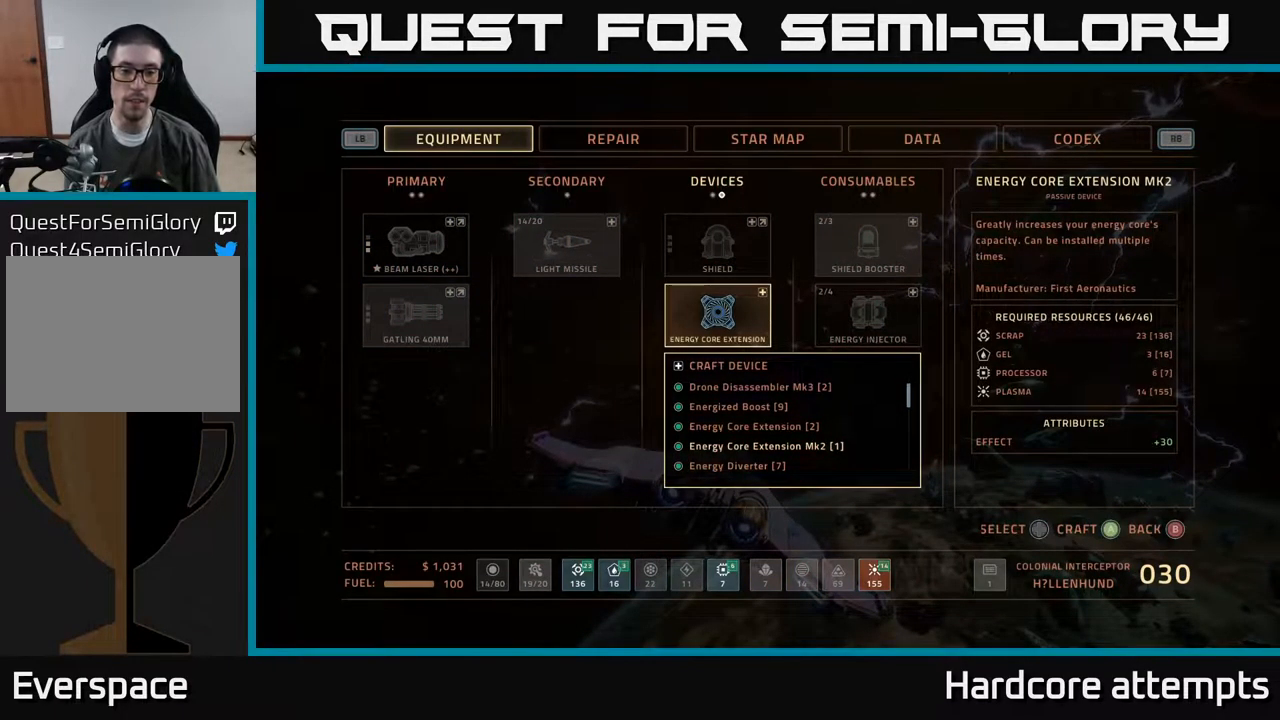
{"buttons": [], "left_stick": "center", "right_stick": "center", "events": []}
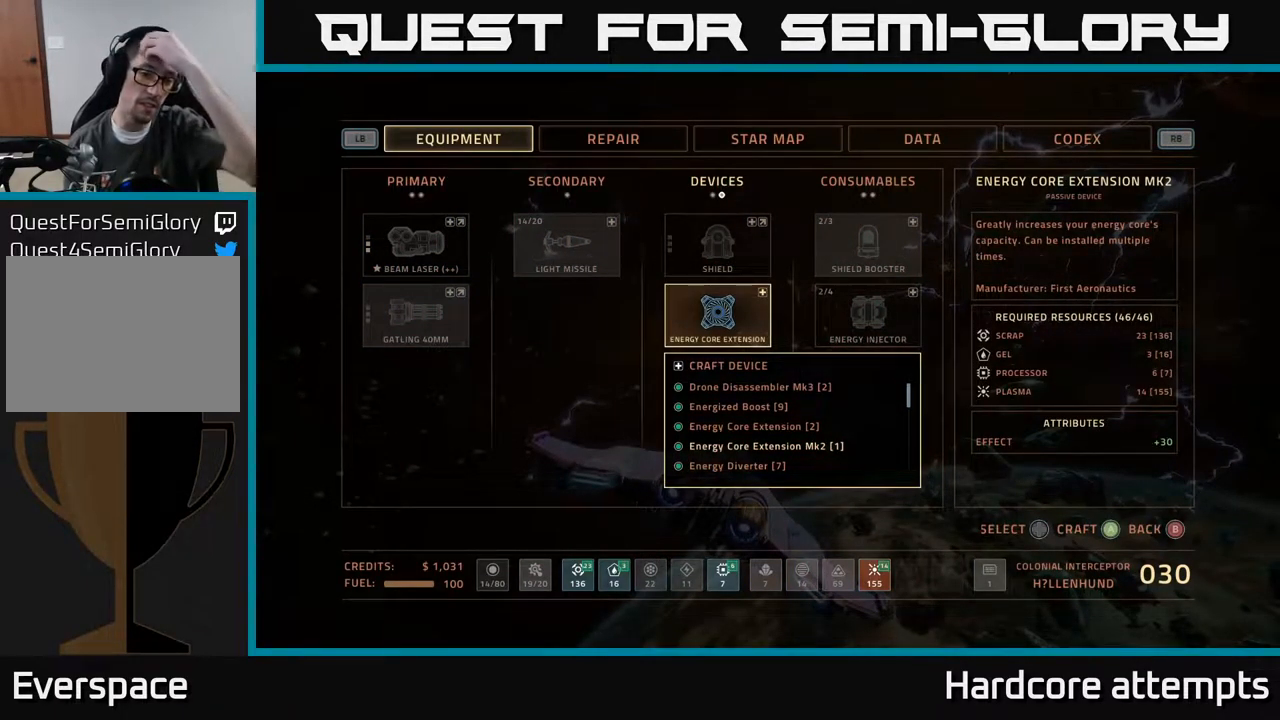
{"buttons": [], "left_stick": "center", "right_stick": "center", "events": []}
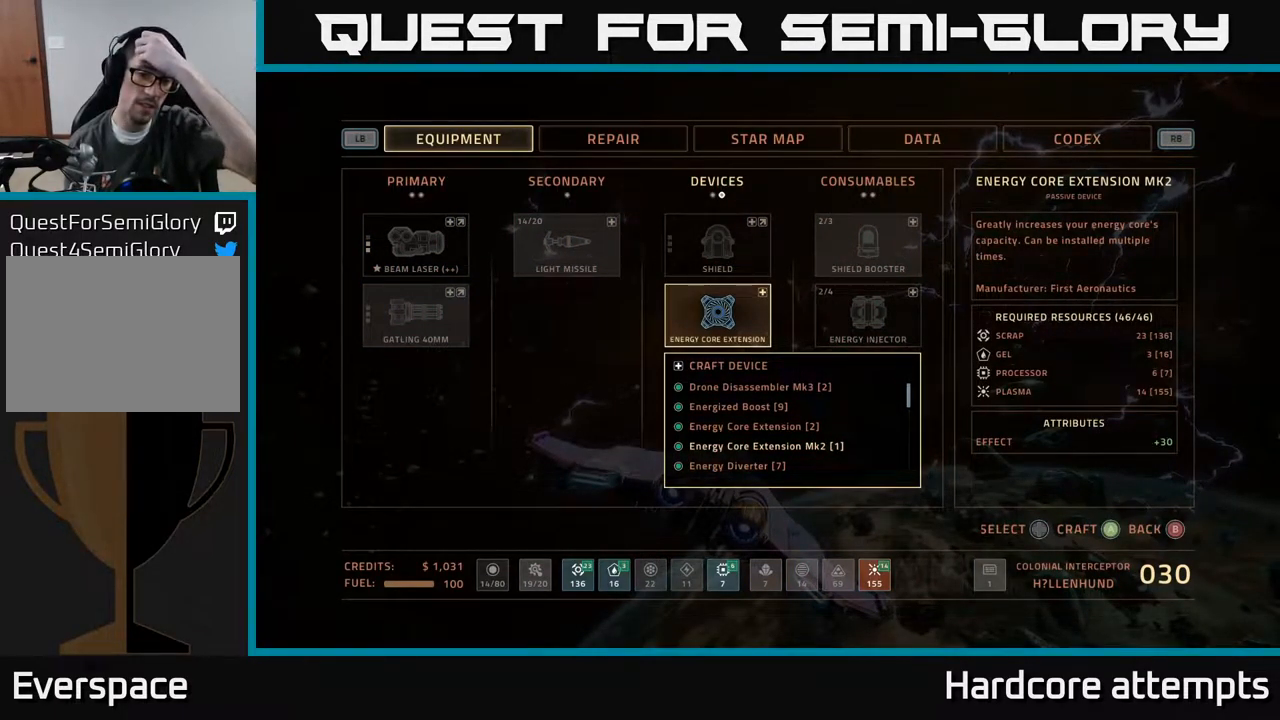
{"buttons": [], "left_stick": "center", "right_stick": "center", "events": []}
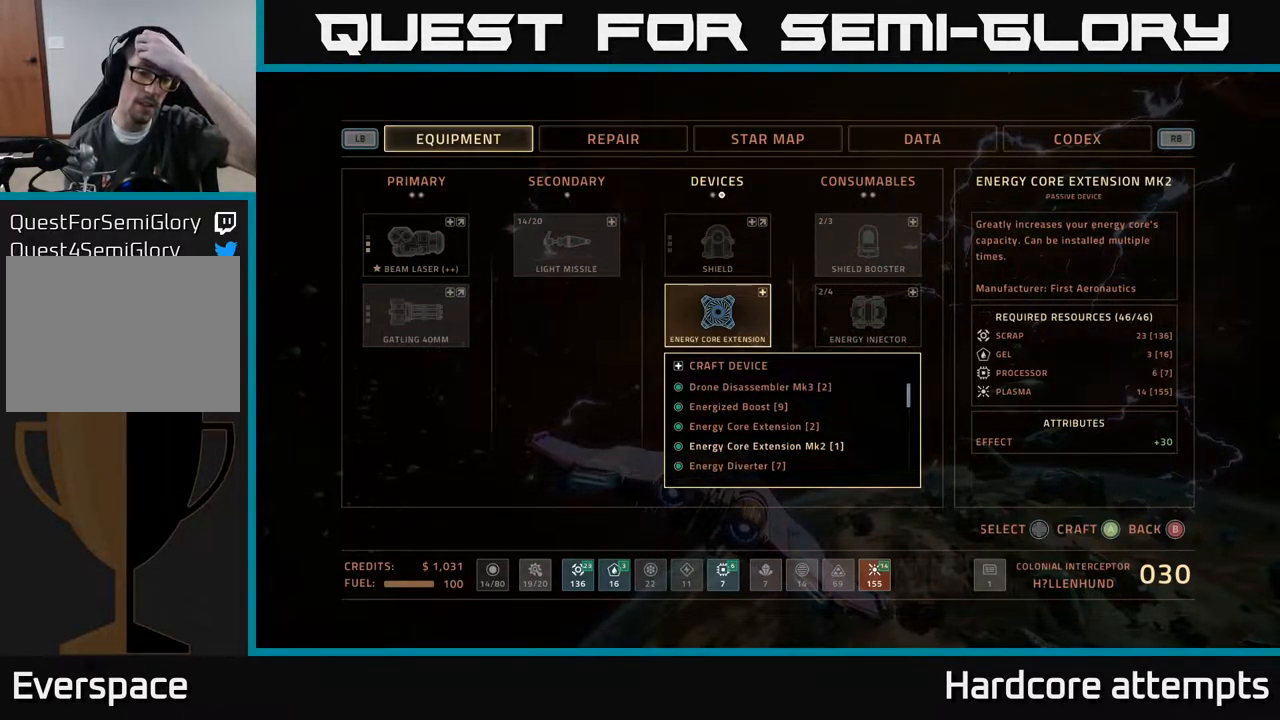
{"buttons": [], "left_stick": "center", "right_stick": "center", "events": []}
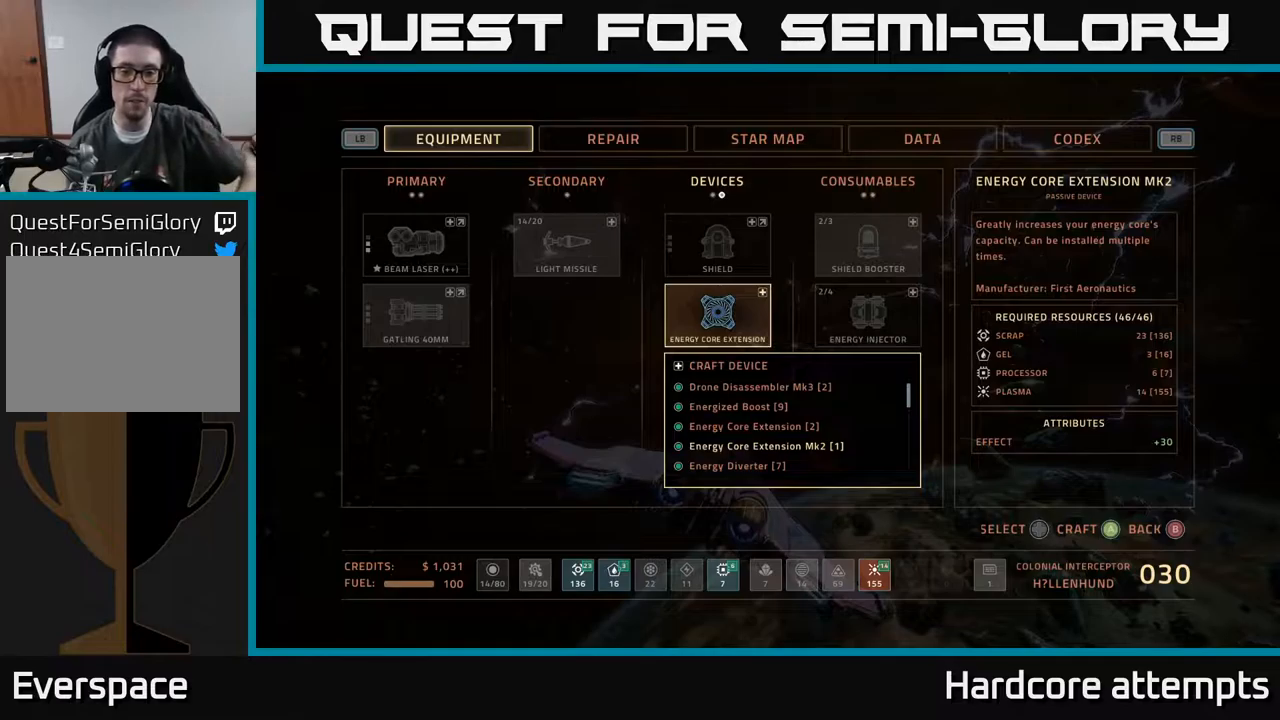
{"buttons": [], "left_stick": "center", "right_stick": "center", "events": []}
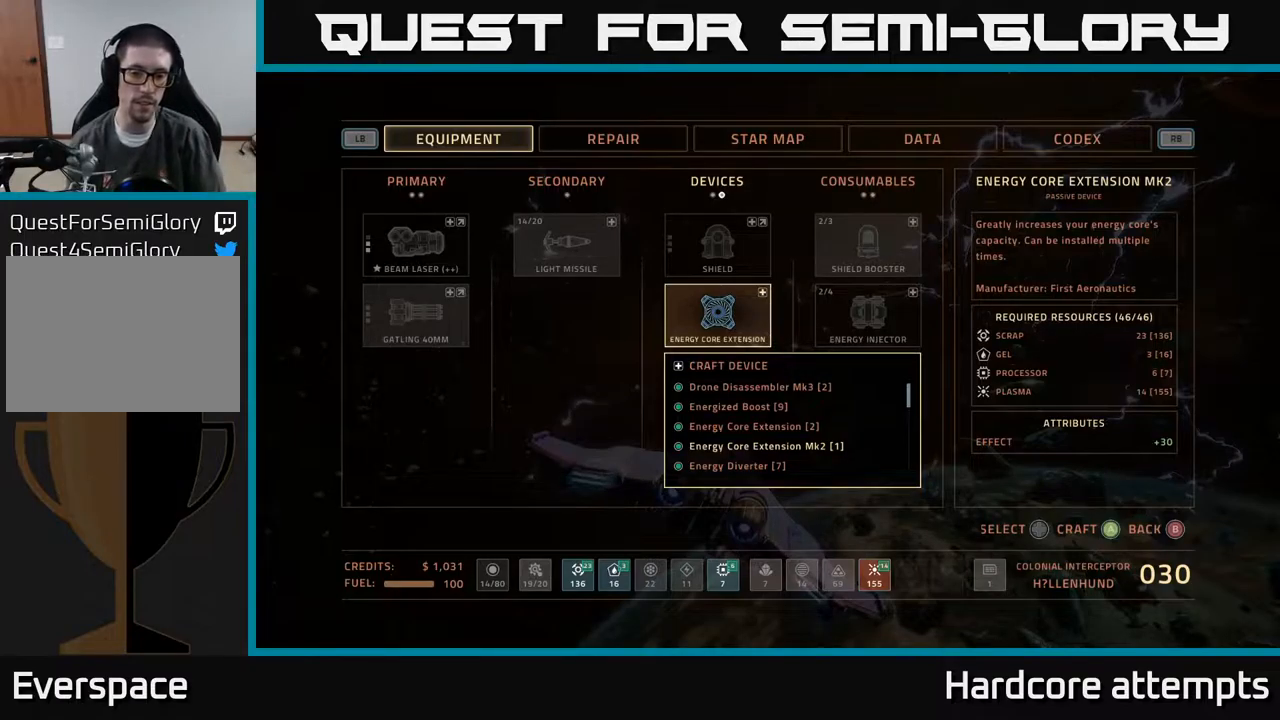
{"buttons": [], "left_stick": "center", "right_stick": "center", "events": [[17, "DPAD_DOWN", "down"], [117, "DPAD_DOWN", "up"], [183, "DPAD_DOWN", "down"], [250, "DPAD_DOWN", "up"], [367, "DPAD_DOWN", "down"], [400, "DPAD_DOWN", "up"]]}
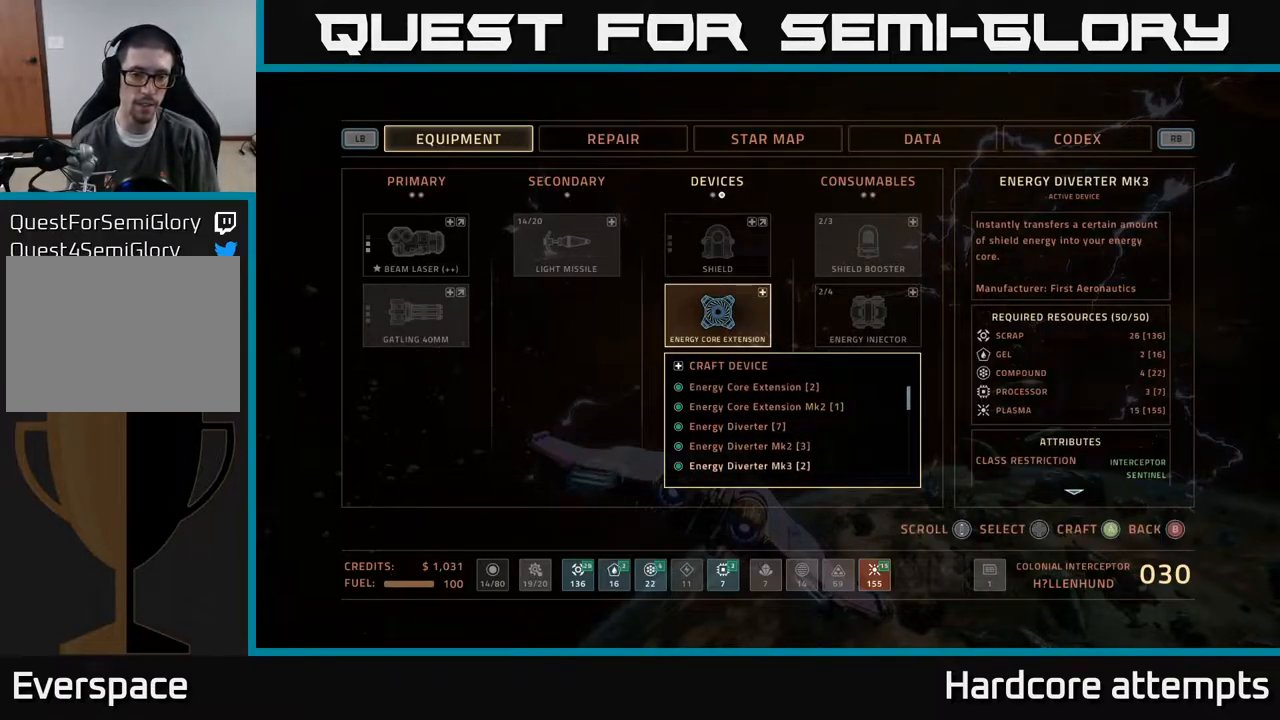
{"buttons": [], "left_stick": "center", "right_stick": "center", "events": [[17, "DPAD_DOWN", "down"], [183, "DPAD_DOWN", "up"], [250, "DPAD_DOWN", "down"], [317, "DPAD_DOWN", "up"], [383, "DPAD_DOWN", "down"], [467, "DPAD_DOWN", "up"]]}
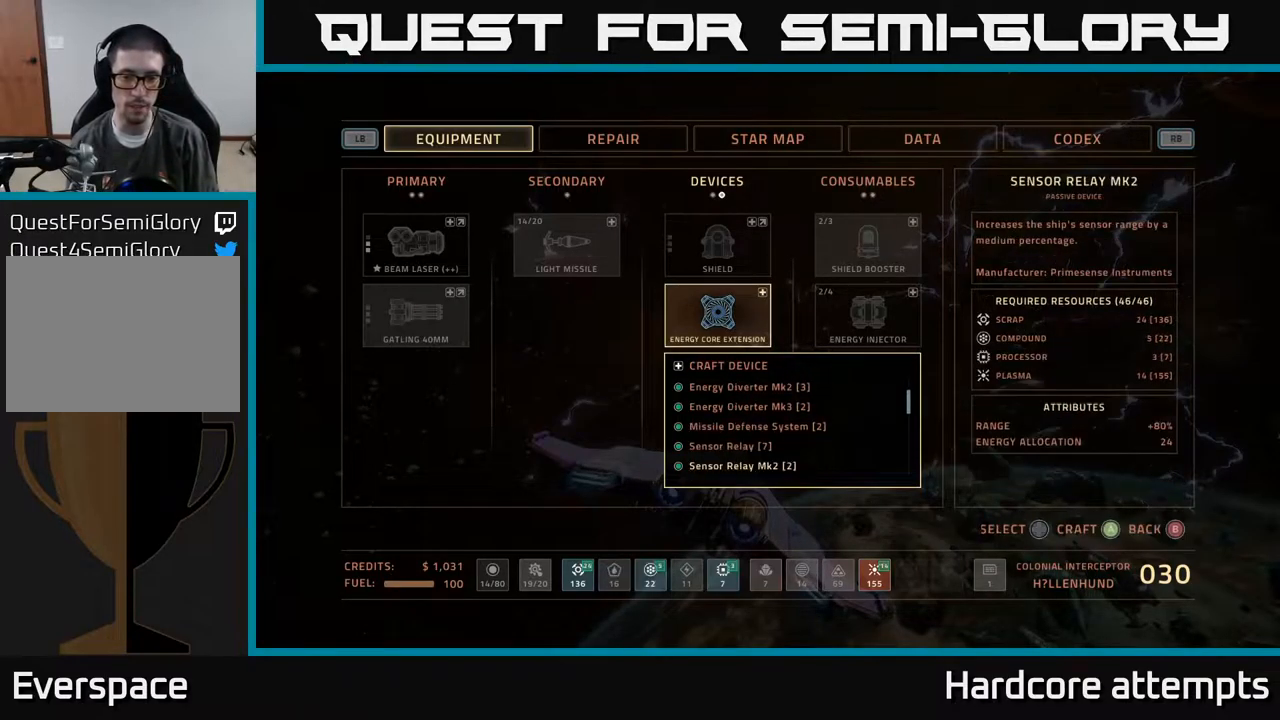
{"buttons": ["DPAD_DOWN"], "left_stick": "center", "right_stick": "center", "events": [[50, "DPAD_DOWN", "down"], [117, "DPAD_DOWN", "up"], [183, "DPAD_DOWN", "down"], [267, "DPAD_DOWN", "up"], [317, "DPAD_DOWN", "down"], [417, "DPAD_DOWN", "up"], [483, "DPAD_DOWN", "down"]]}
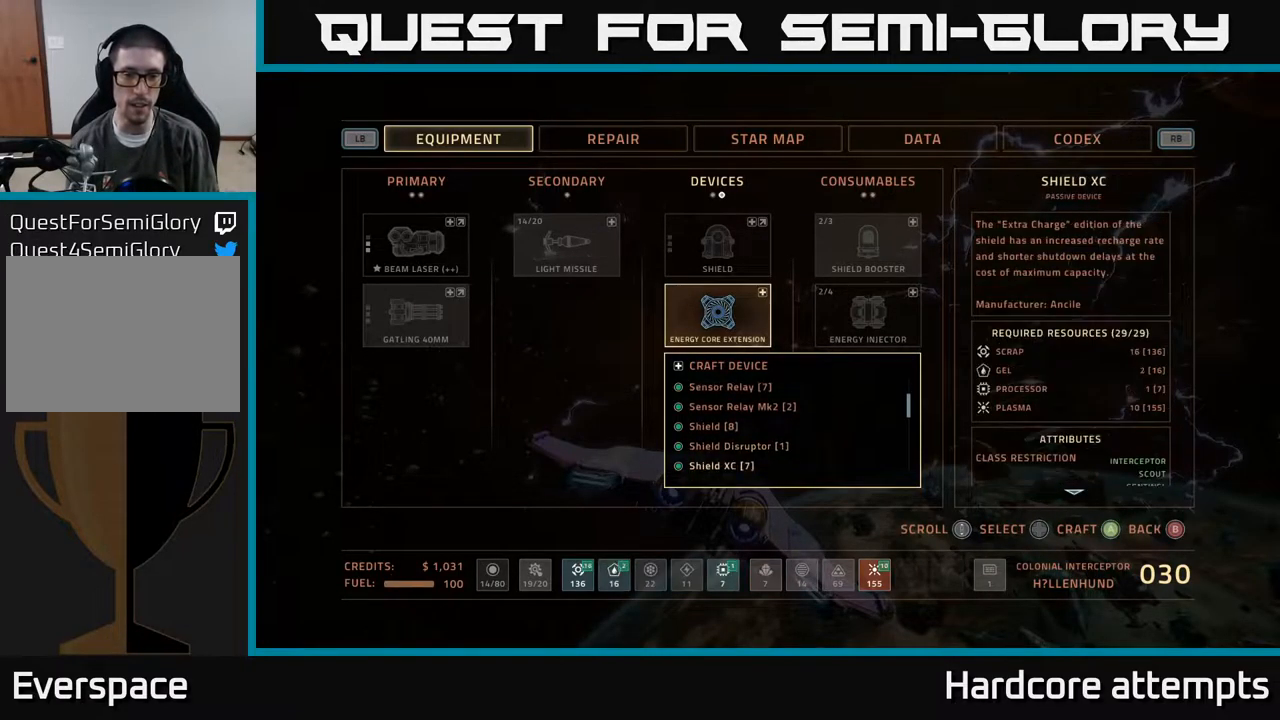
{"buttons": ["DPAD_DOWN"], "left_stick": "center", "right_stick": "center", "events": [[67, "DPAD_DOWN", "up"], [150, "DPAD_DOWN", "down"], [217, "DPAD_DOWN", "up"], [283, "DPAD_DOWN", "down"], [383, "DPAD_DOWN", "up"], [467, "DPAD_DOWN", "down"]]}
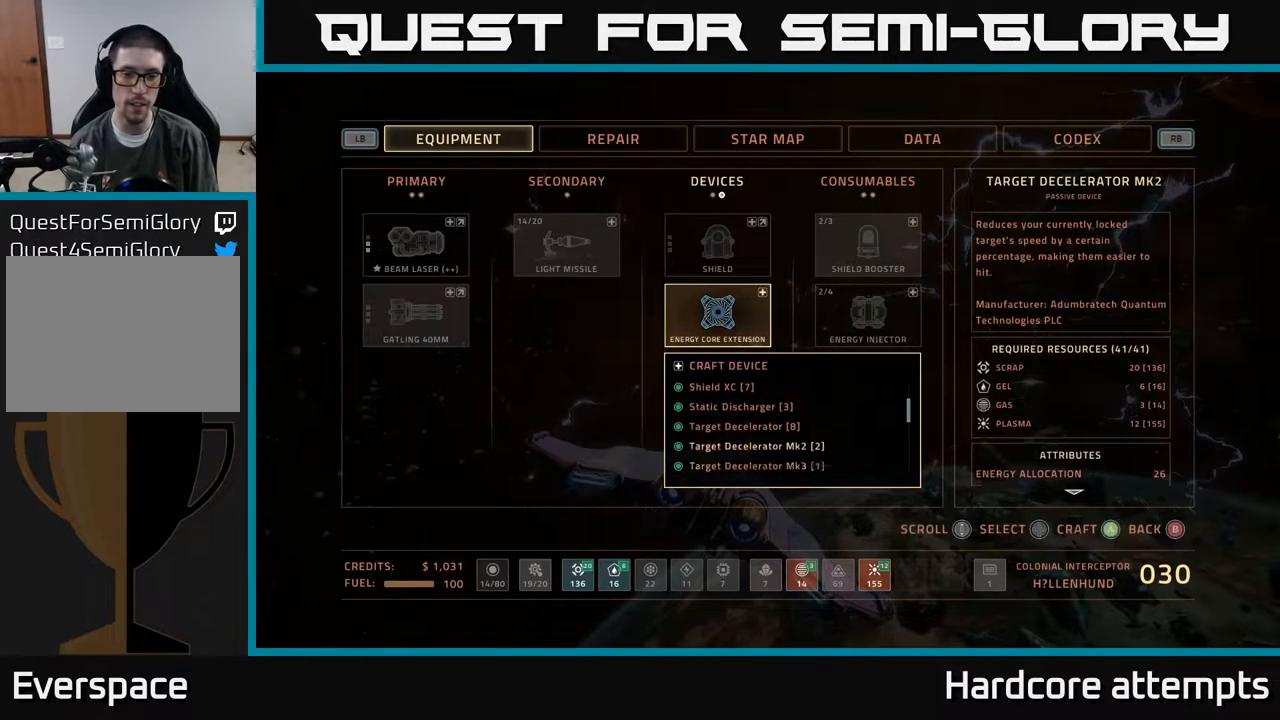
{"buttons": ["DPAD_DOWN"], "left_stick": "center", "right_stick": "center", "events": [[33, "DPAD_DOWN", "up"], [133, "DPAD_DOWN", "down"], [183, "DPAD_DOWN", "up"], [283, "DPAD_DOWN", "down"], [367, "DPAD_DOWN", "up"], [483, "DPAD_DOWN", "down"]]}
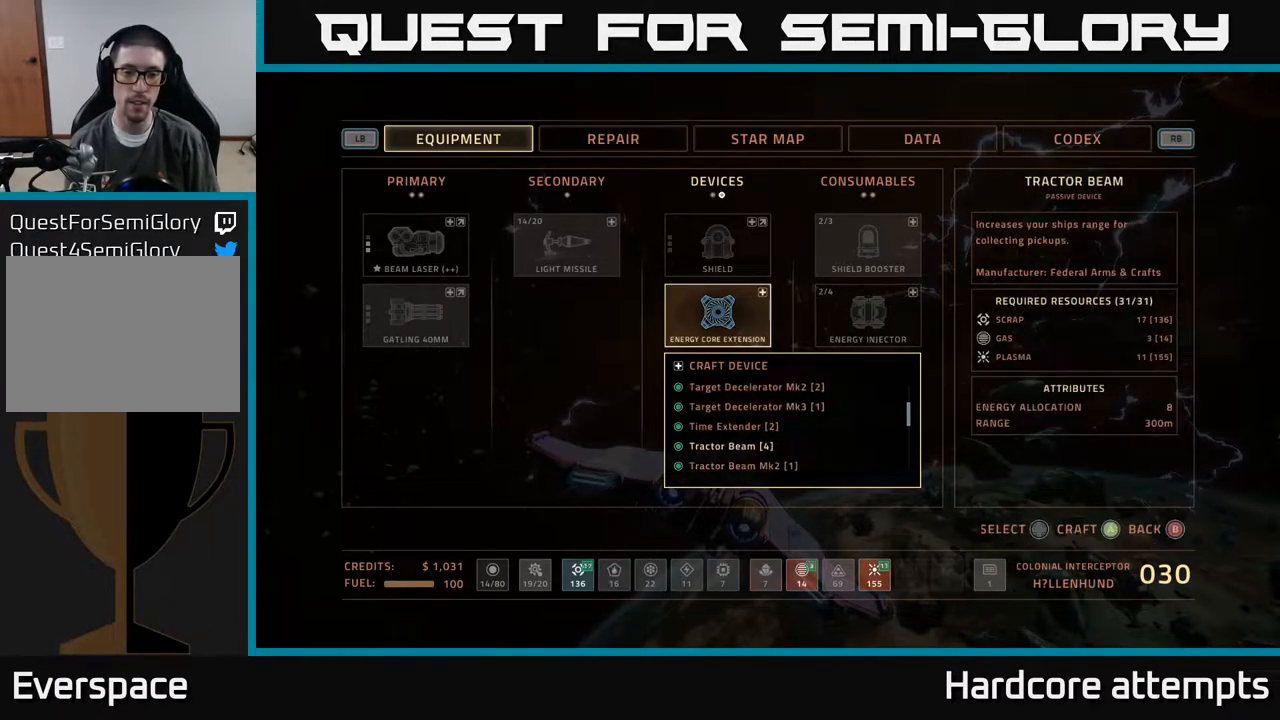
{"buttons": ["DPAD_DOWN"], "left_stick": "center", "right_stick": "center", "events": [[100, "DPAD_DOWN", "up"], [167, "DPAD_DOWN", "down"], [267, "DPAD_DOWN", "up"], [333, "DPAD_DOWN", "down"], [433, "DPAD_DOWN", "up"], [500, "DPAD_DOWN", "down"]]}
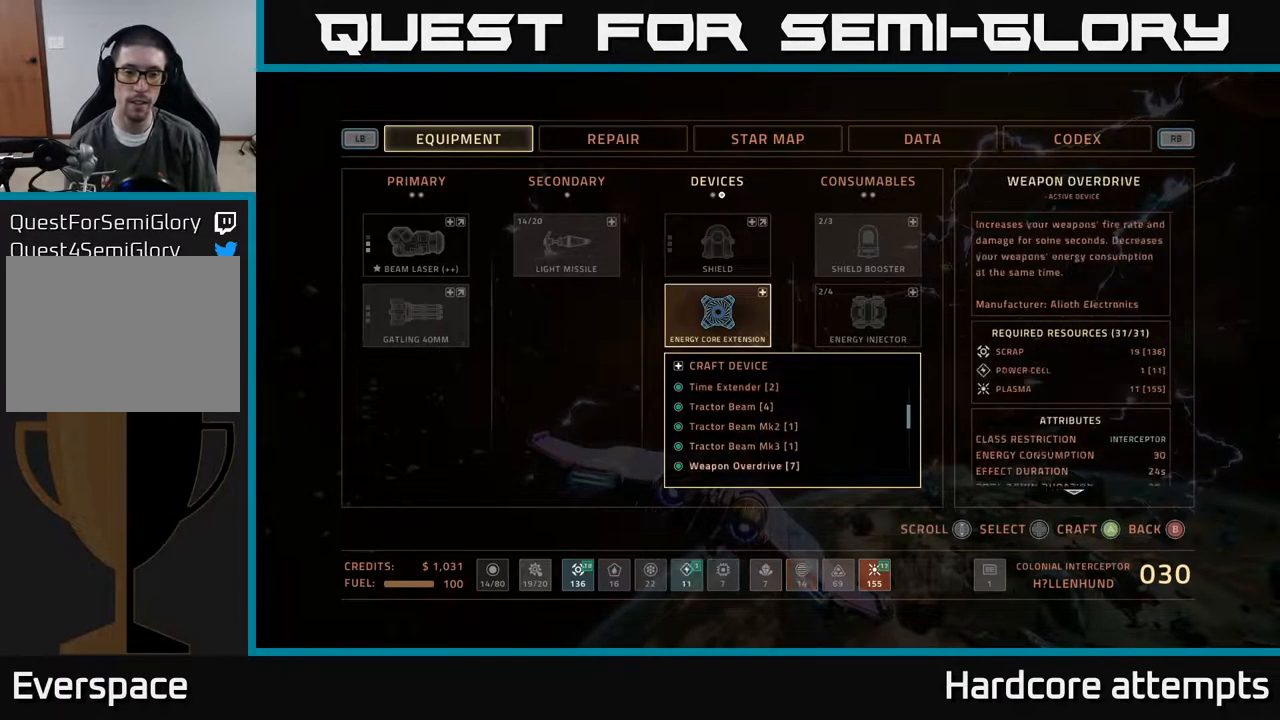
{"buttons": ["DPAD_DOWN"], "left_stick": "center", "right_stick": "center", "events": [[67, "DPAD_DOWN", "up"], [150, "DPAD_DOWN", "down"], [217, "DPAD_DOWN", "up"], [300, "DPAD_DOWN", "down"], [367, "DPAD_DOWN", "up"], [433, "DPAD_DOWN", "down"]]}
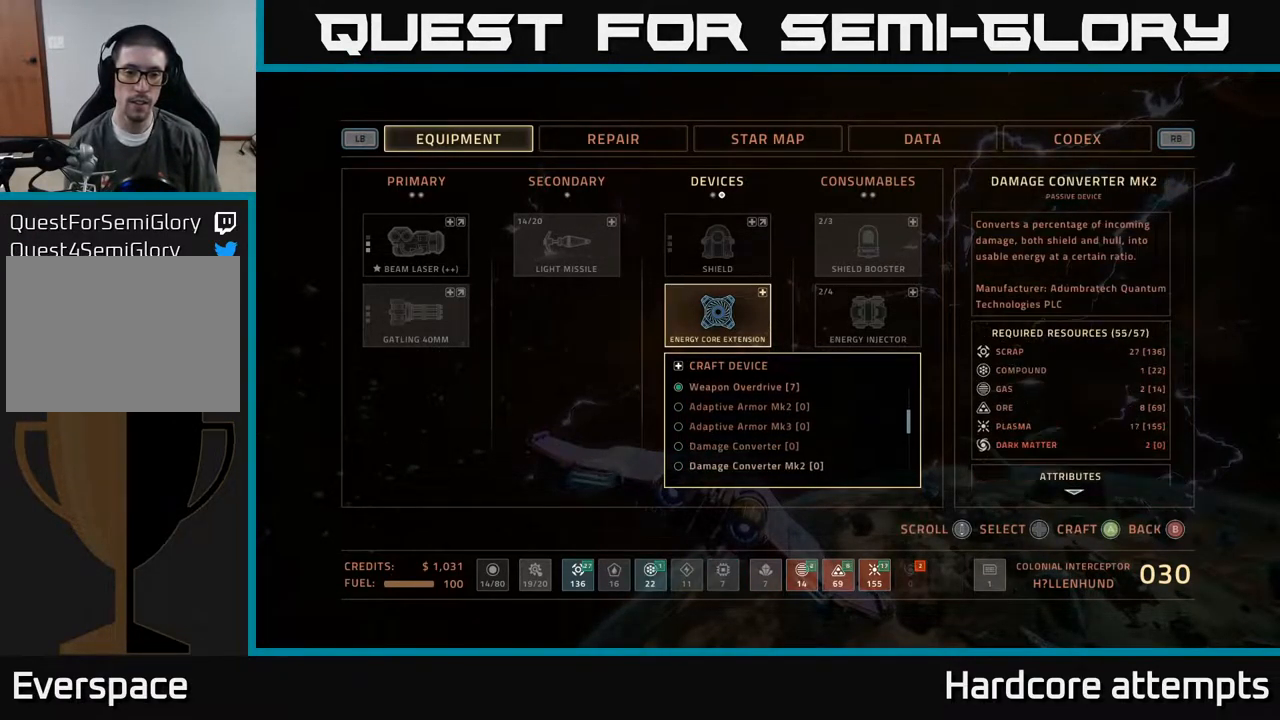
{"buttons": [], "left_stick": "center", "right_stick": "center", "events": [[33, "DPAD_DOWN", "up"], [83, "DPAD_DOWN", "down"], [167, "DPAD_DOWN", "up"], [233, "DPAD_DOWN", "down"], [317, "DPAD_DOWN", "up"], [383, "DPAD_DOWN", "down"], [467, "DPAD_DOWN", "up"]]}
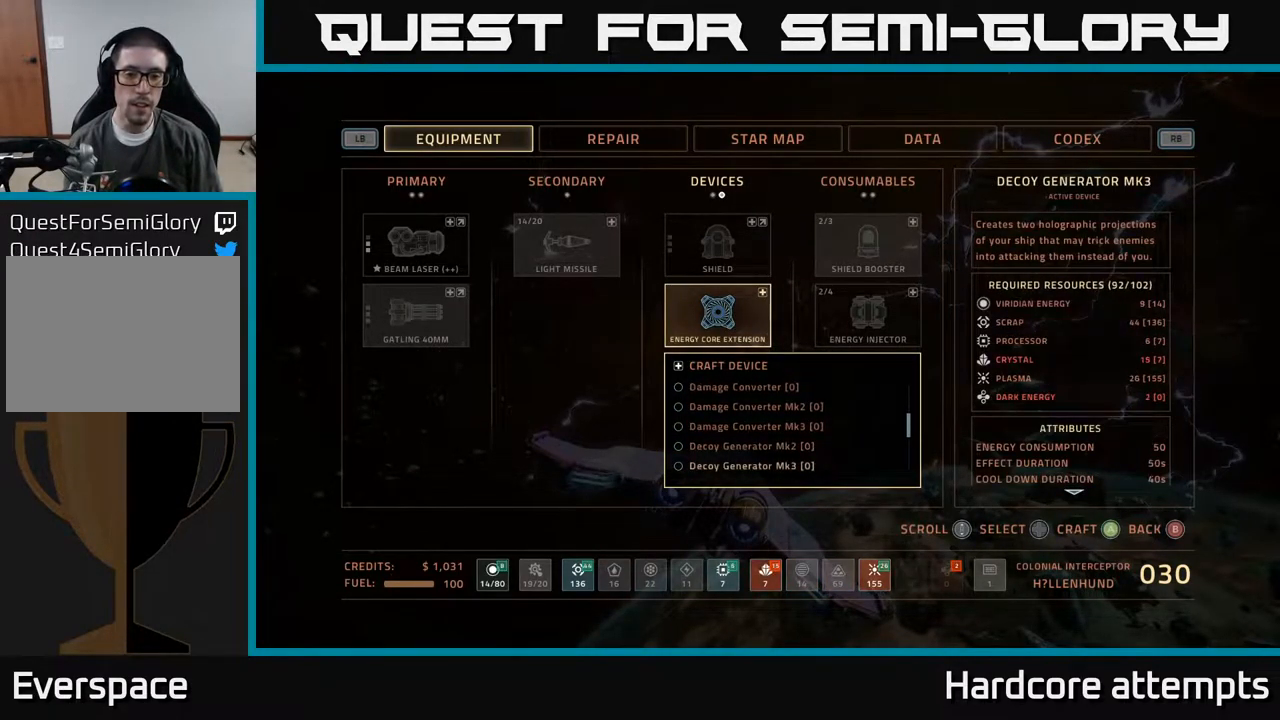
{"buttons": [], "left_stick": "center", "right_stick": "center", "events": [[50, "DPAD_DOWN", "down"], [150, "DPAD_DOWN", "up"], [217, "DPAD_DOWN", "down"], [300, "DPAD_DOWN", "up"], [383, "DPAD_DOWN", "down"], [466, "DPAD_DOWN", "up"]]}
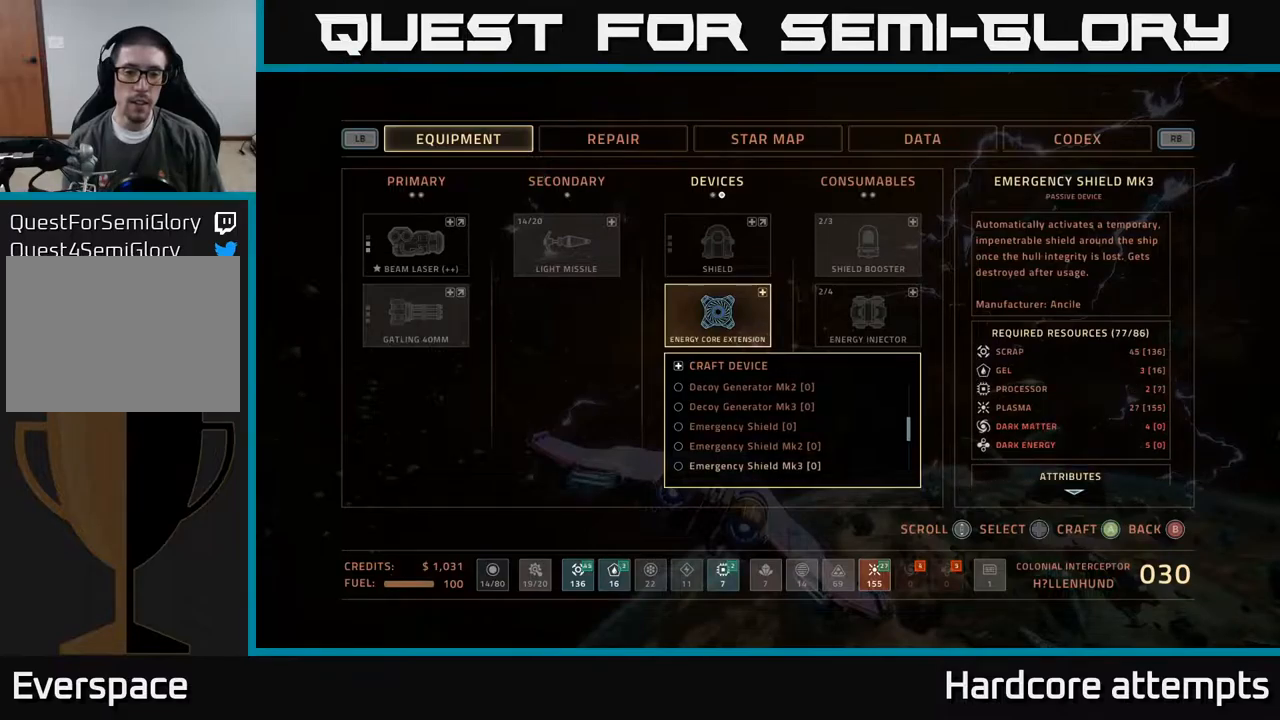
{"buttons": [], "left_stick": "center", "right_stick": "center", "events": [[50, "DPAD_DOWN", "down"], [167, "DPAD_DOWN", "up"], [250, "DPAD_DOWN", "down"], [367, "DPAD_DOWN", "up"]]}
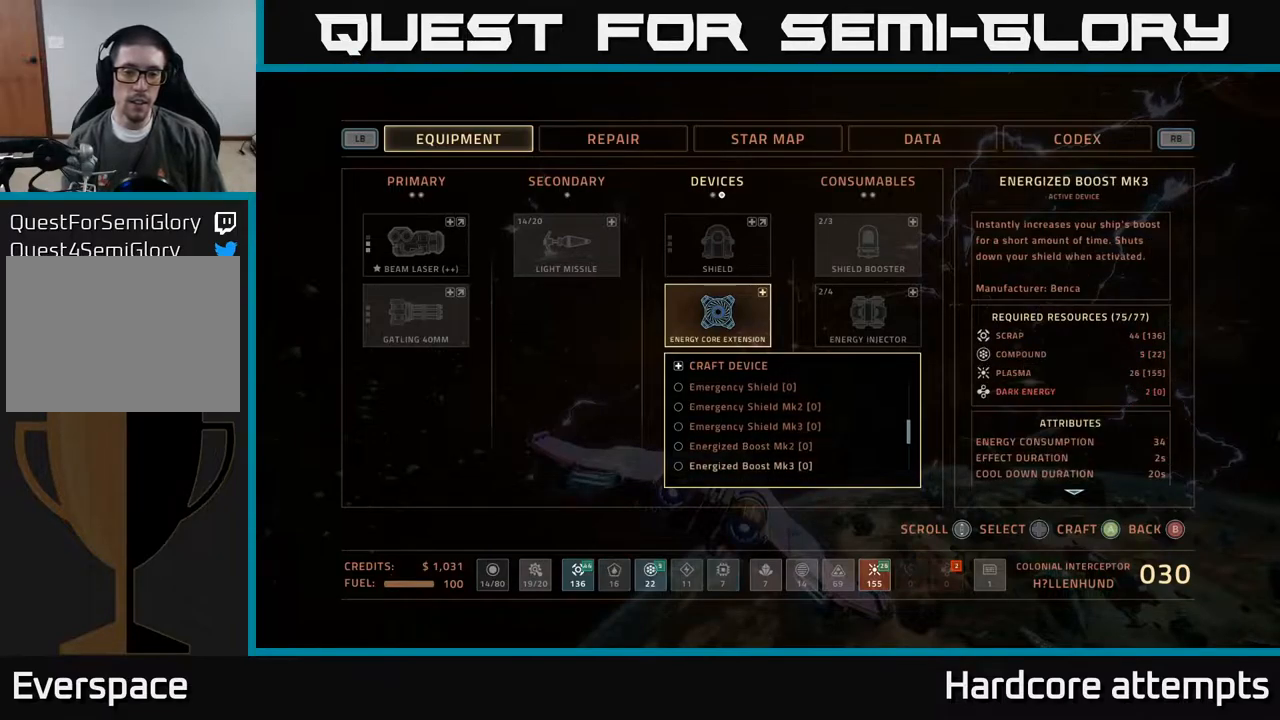
{"buttons": [], "left_stick": "center", "right_stick": "center", "events": [[83, "DPAD_DOWN", "down"], [200, "DPAD_DOWN", "up"], [383, "DPAD_DOWN", "down"], [500, "DPAD_DOWN", "up"]]}
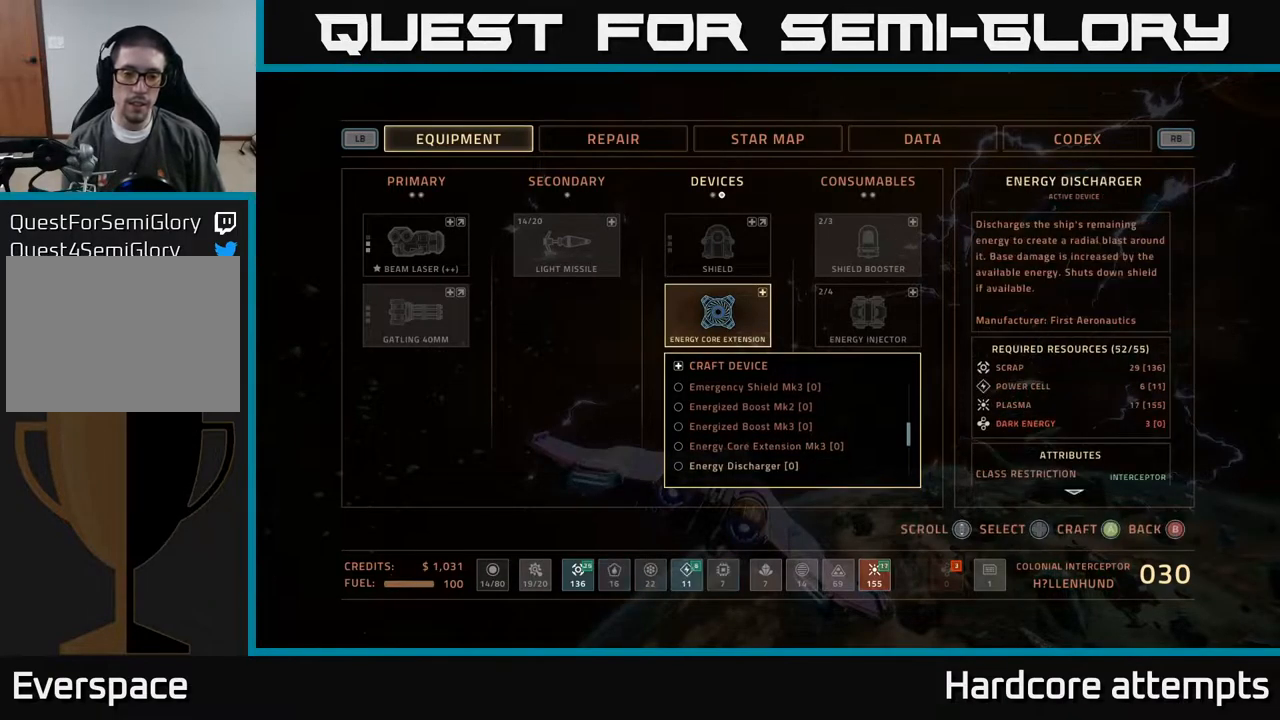
{"buttons": [], "left_stick": "center", "right_stick": "center", "events": []}
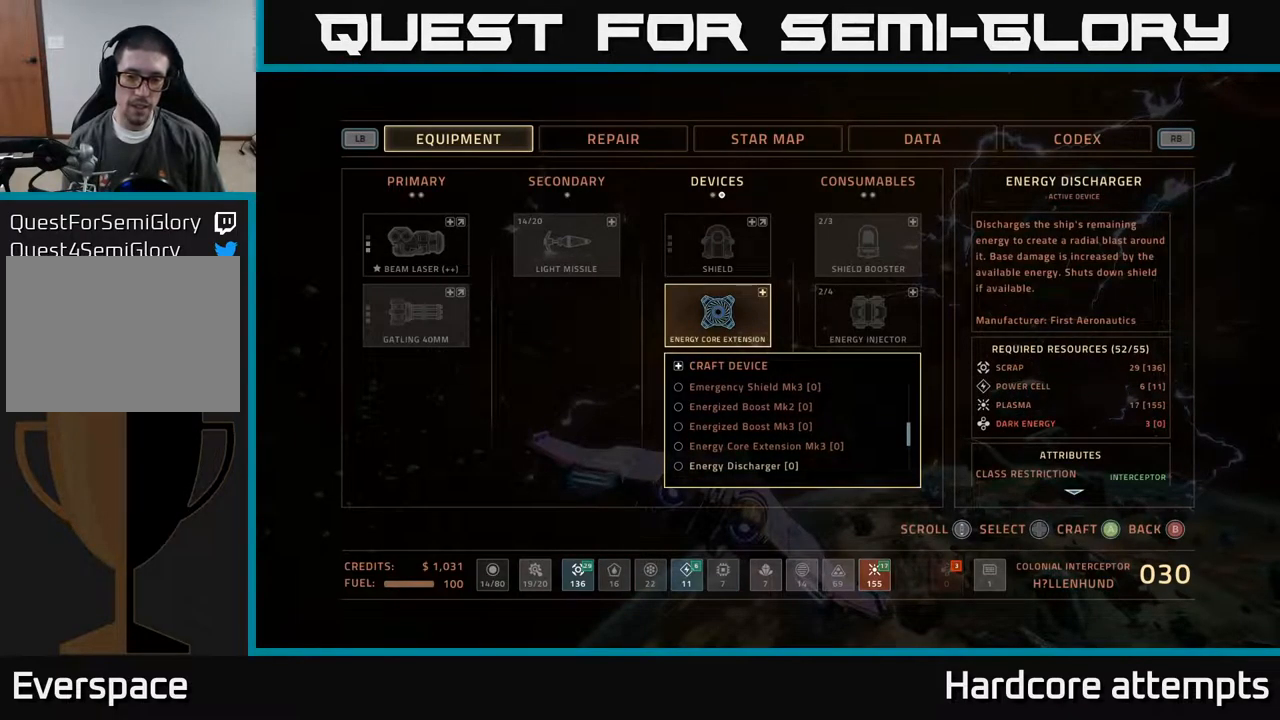
{"buttons": ["DPAD_DOWN"], "left_stick": "center", "right_stick": "center", "events": [[450, "DPAD_DOWN", "down"]]}
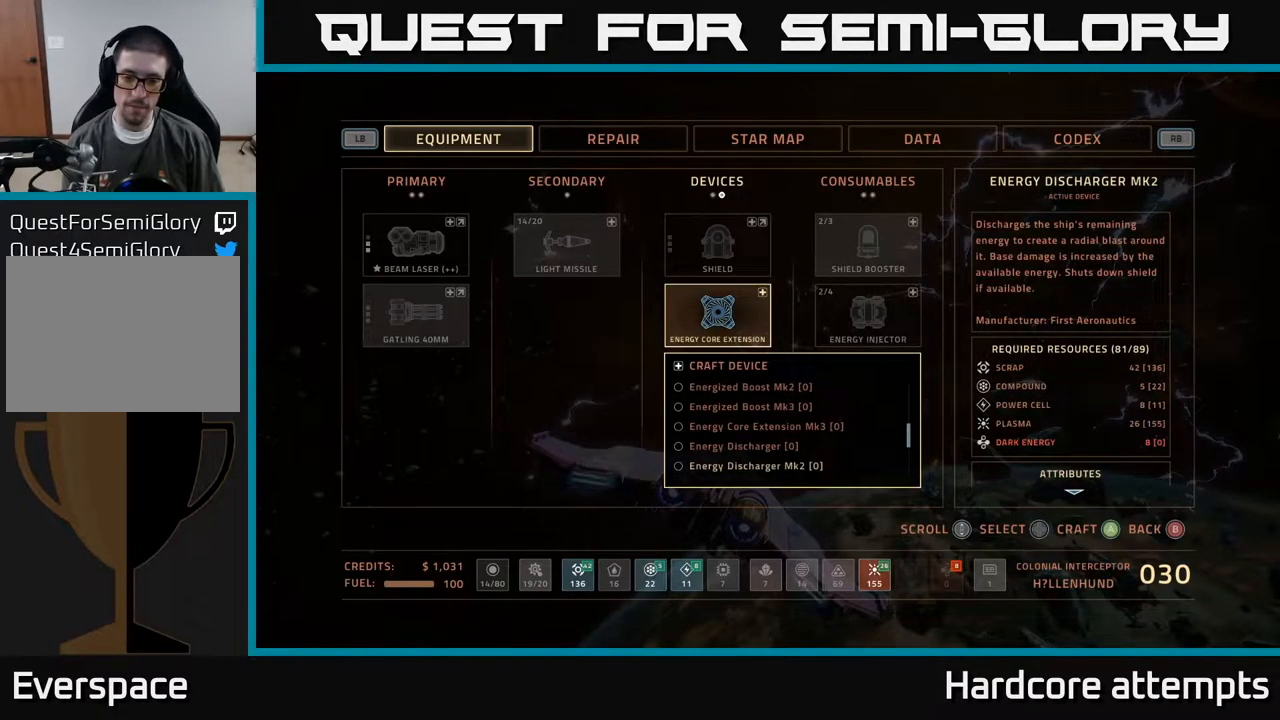
{"buttons": [], "left_stick": "center", "right_stick": "center", "events": [[83, "DPAD_DOWN", "up"]]}
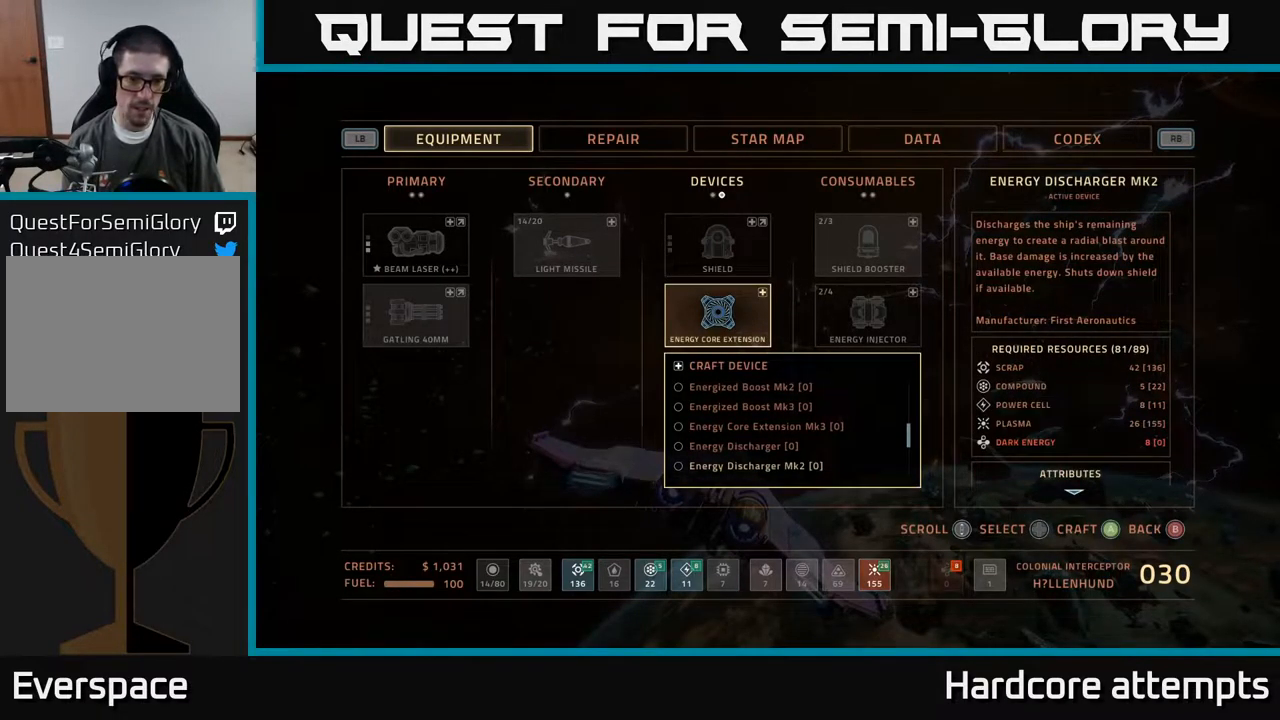
{"buttons": [], "left_stick": "center", "right_stick": "center", "events": [[33, "DPAD_DOWN", "down"], [183, "DPAD_DOWN", "up"], [367, "DPAD_DOWN", "down"], [483, "DPAD_DOWN", "up"]]}
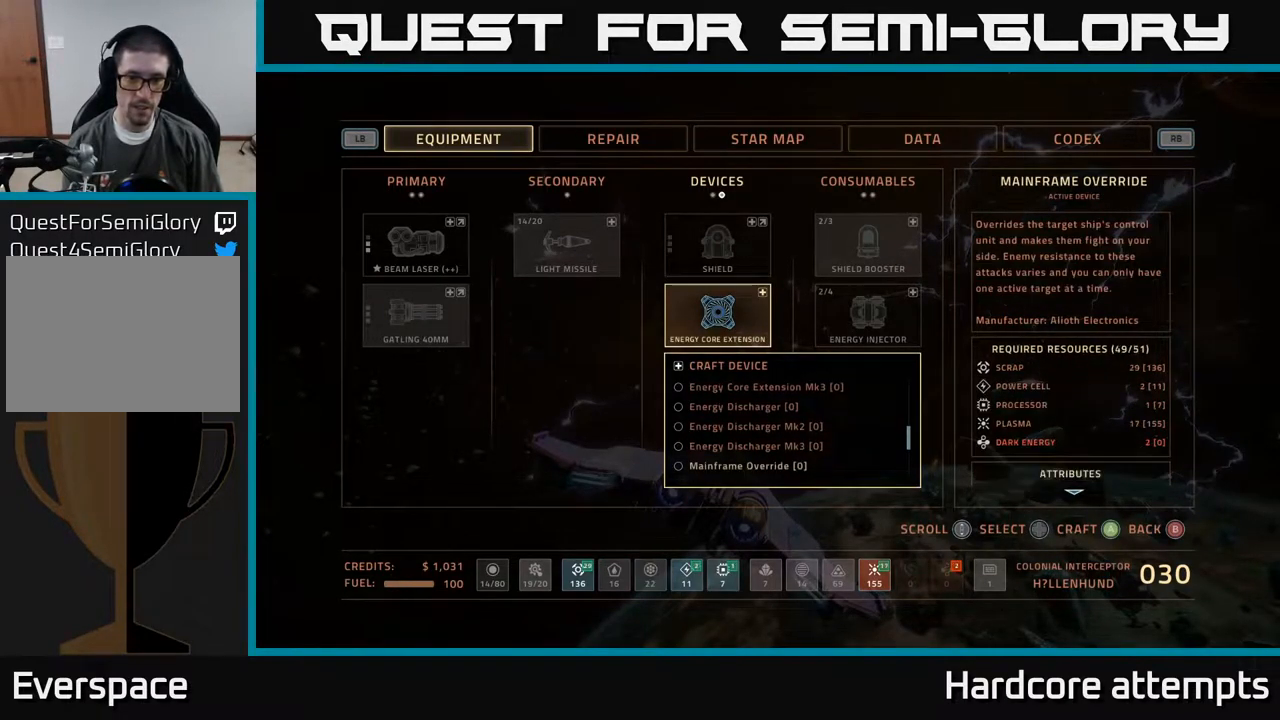
{"buttons": ["DPAD_UP"], "left_stick": "center", "right_stick": "center", "events": [[467, "DPAD_UP", "down"]]}
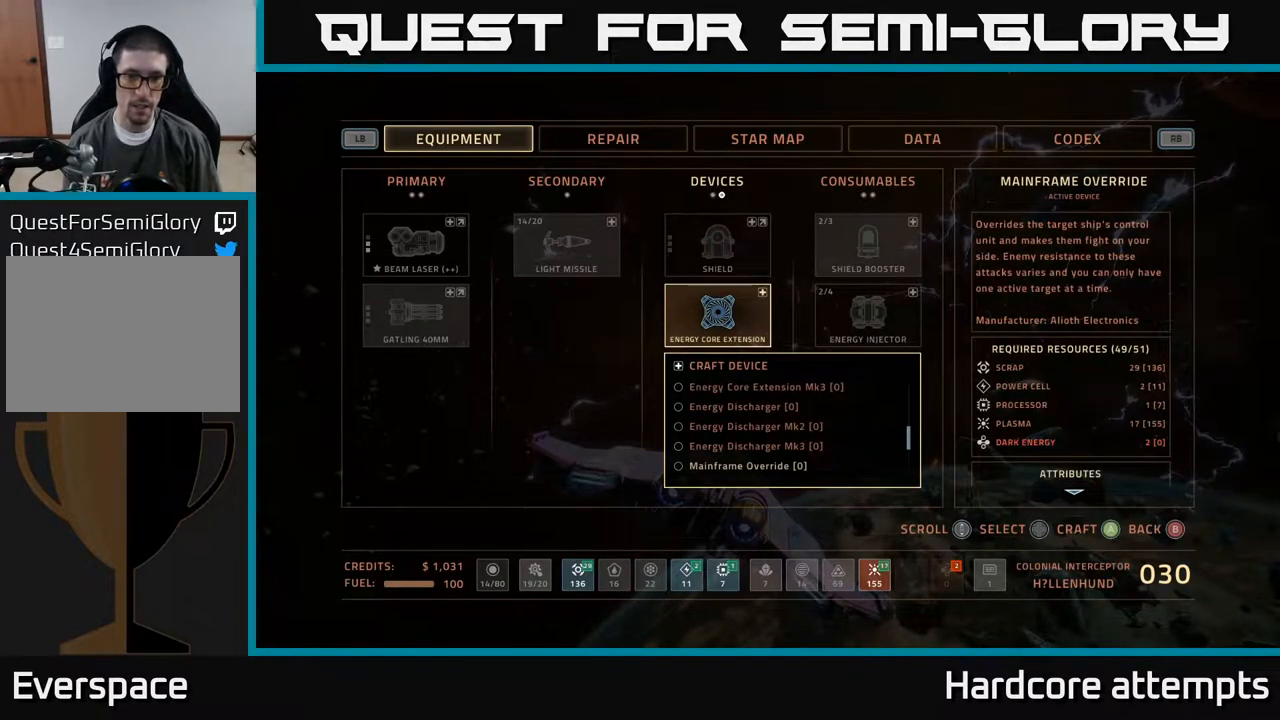
{"buttons": ["DPAD_UP"], "left_stick": "center", "right_stick": "center", "events": [[50, "DPAD_UP", "up"], [133, "DPAD_UP", "down"], [233, "DPAD_UP", "up"], [317, "DPAD_UP", "down"], [400, "DPAD_UP", "up"], [483, "DPAD_UP", "down"]]}
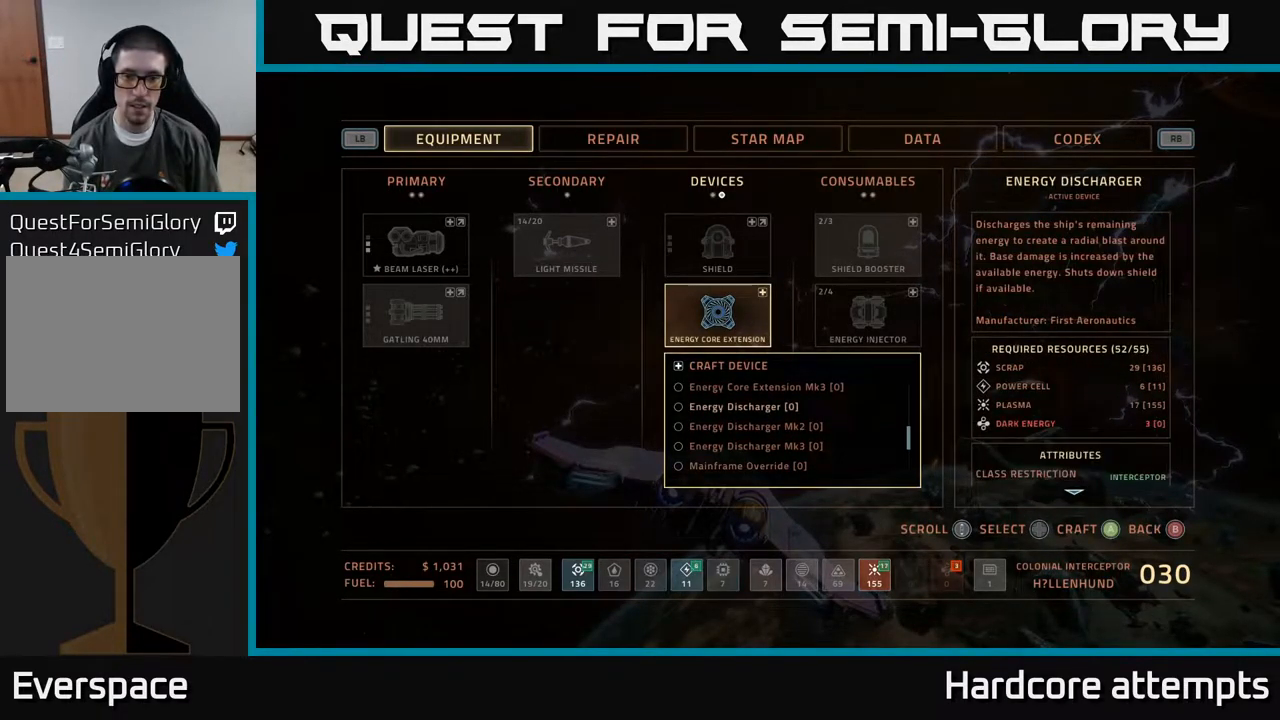
{"buttons": [], "left_stick": "center", "right_stick": "center", "events": [[100, "DPAD_UP", "up"]]}